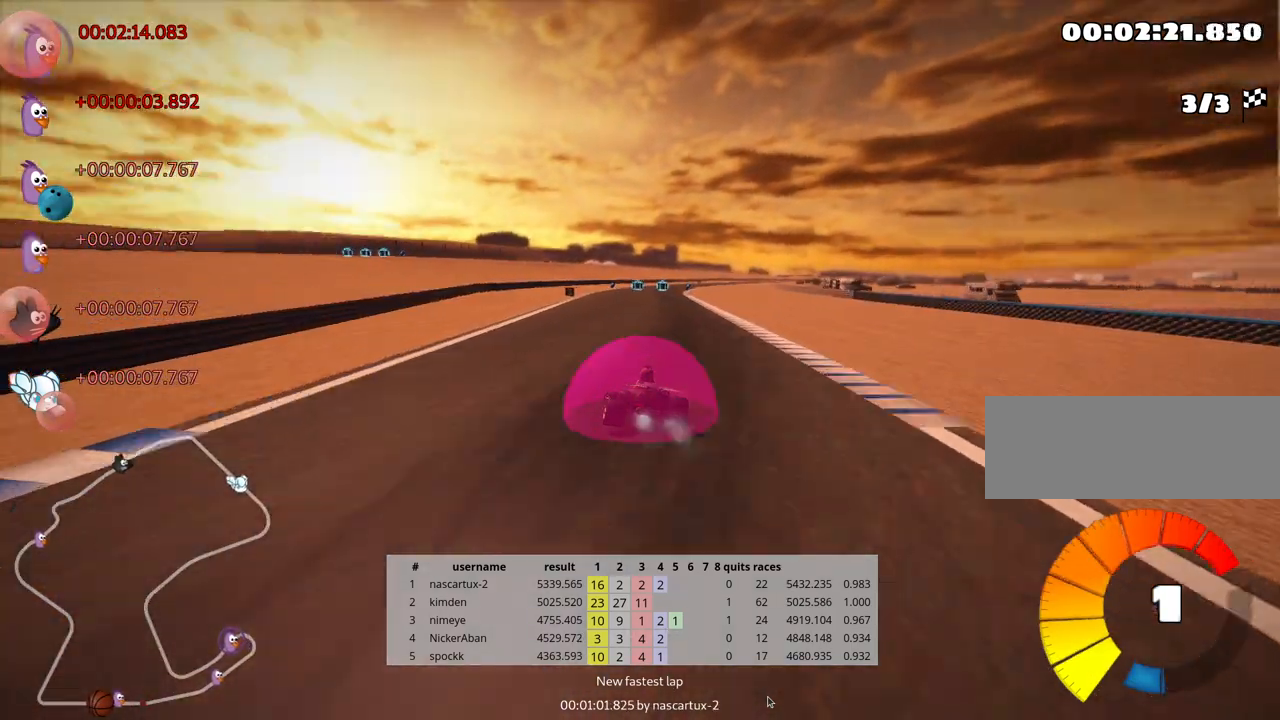
Gameplay with keyboard; each line is a JSON object with the keys held at the frame after it. "events" lists presses ("down") and releases ("up") of "down", "fire", "flag", "left", "look", "nitro", "right", "skid" and "up" between this image and that frame as [ms after this image, input, new state], when the widget could be followed in between. No other keys are recorded. Mouse input is not recorded. Key names are as the overlay labels them; some are game actions (e.g. jump) rather than physical keys.
{"keys": ["left", "skid", "up"], "events": [[17, "right", "down"], [267, "right", "up"], [300, "left", "down"]]}
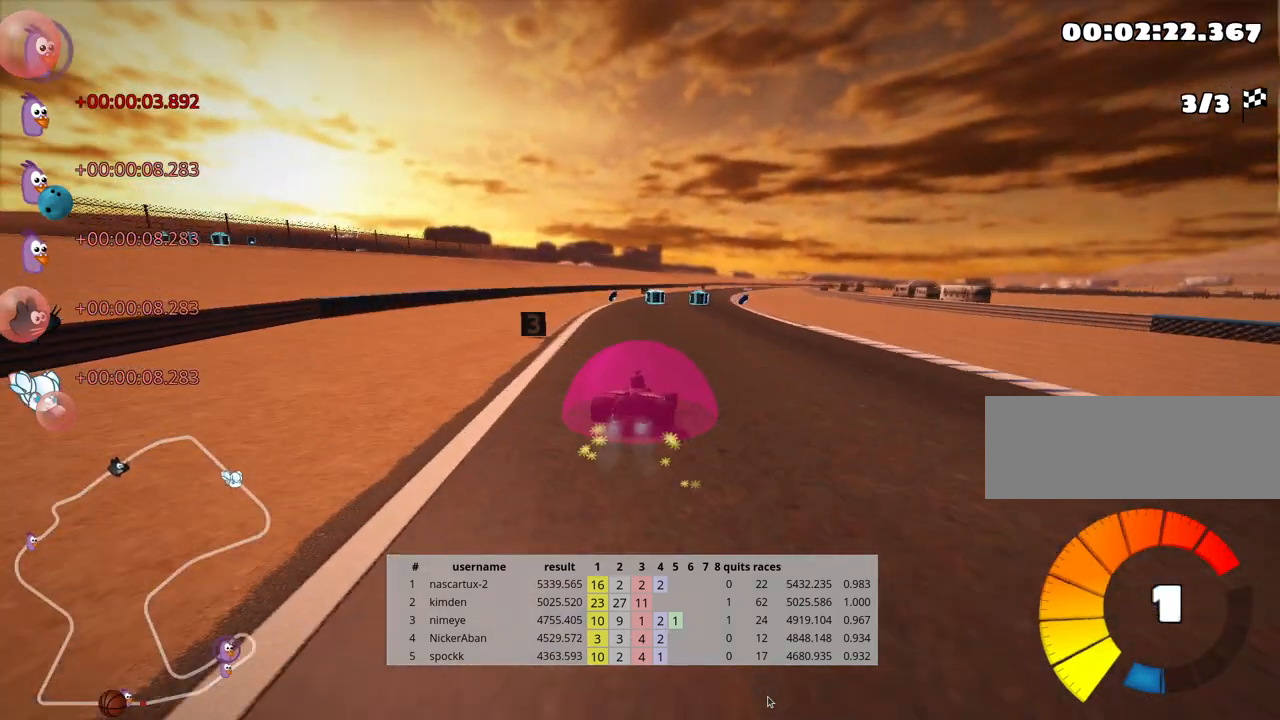
{"keys": ["left", "skid", "up"], "events": [[283, "nitro", "down"], [417, "nitro", "up"]]}
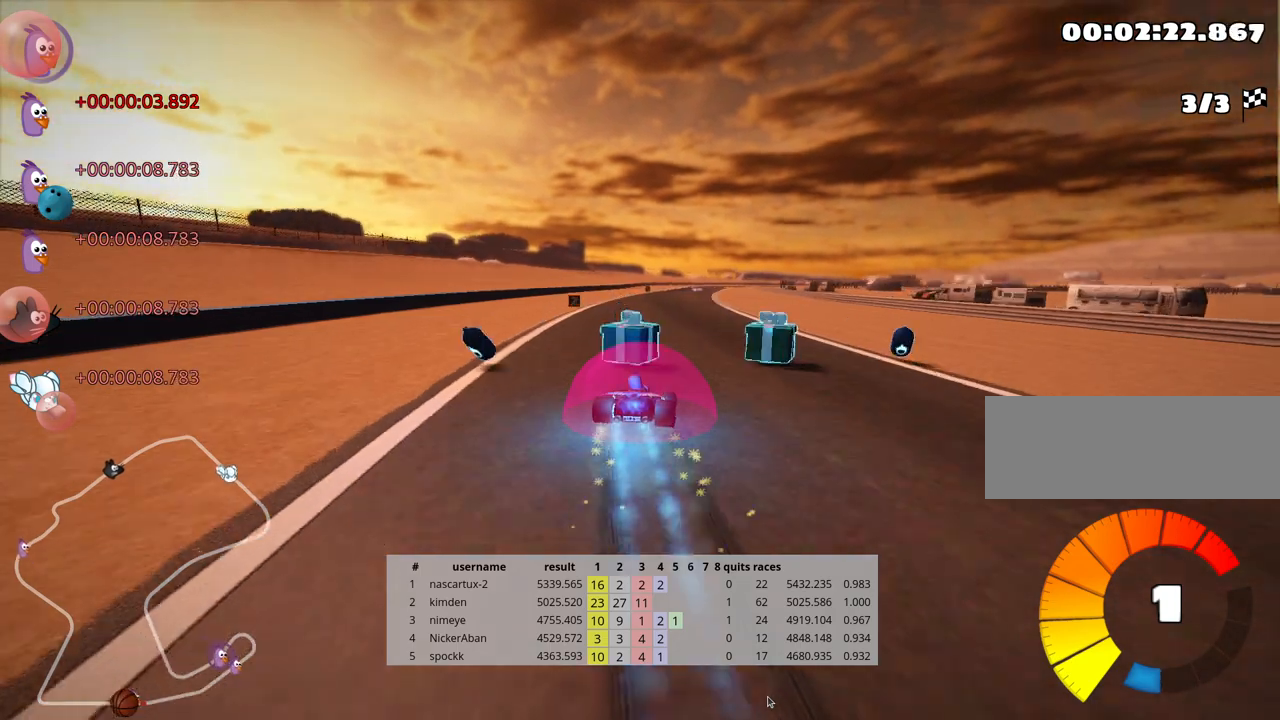
{"keys": ["left", "skid", "up"], "events": []}
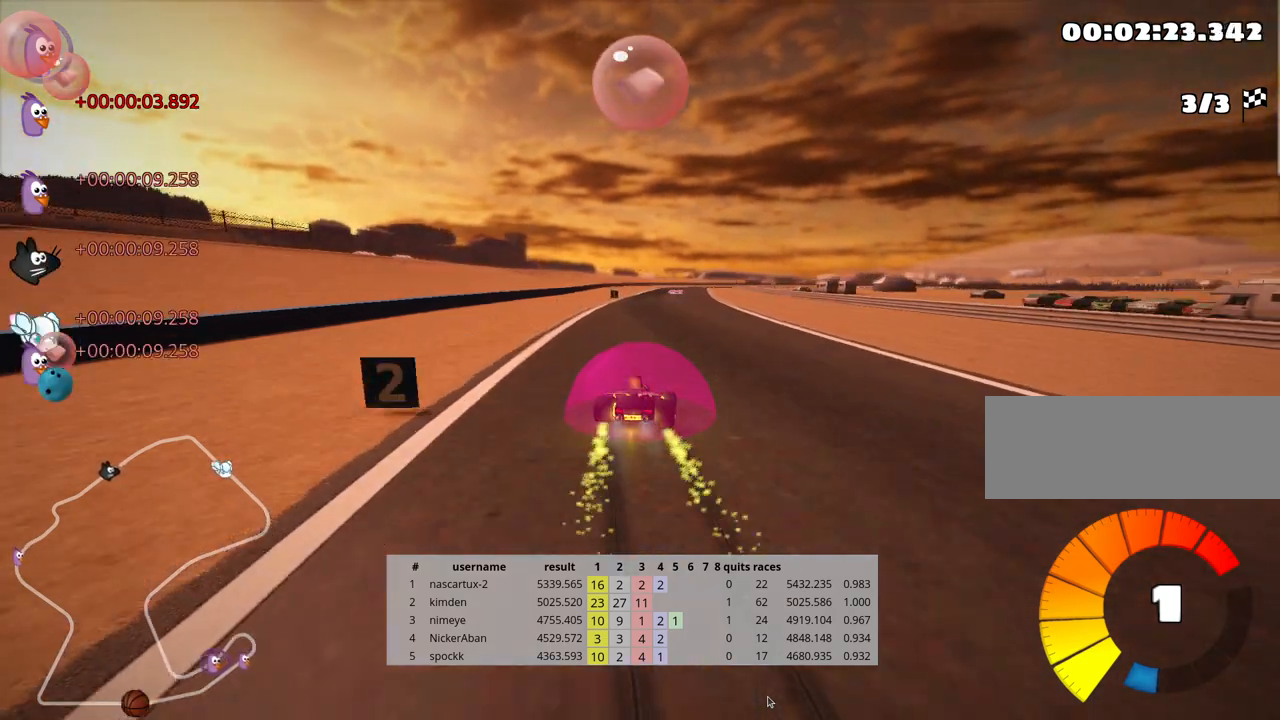
{"keys": ["left", "skid", "up"], "events": []}
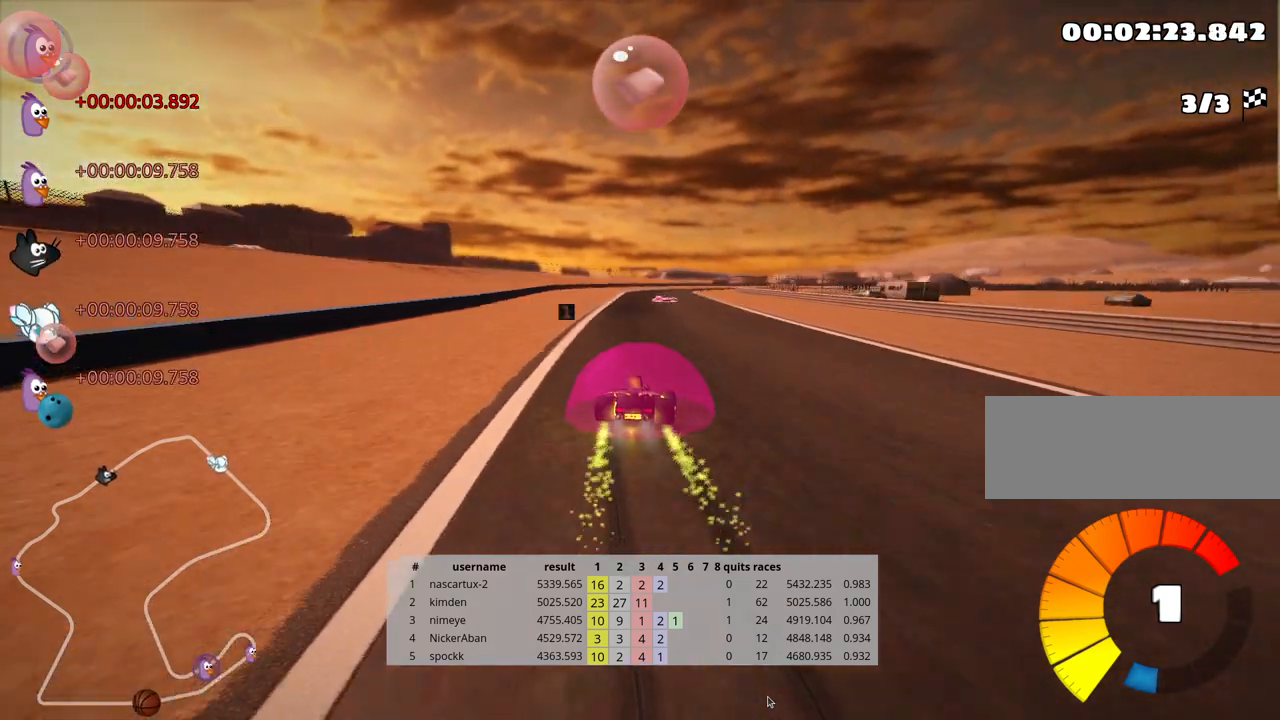
{"keys": ["left", "skid", "up"], "events": [[250, "left", "up"], [300, "left", "down"]]}
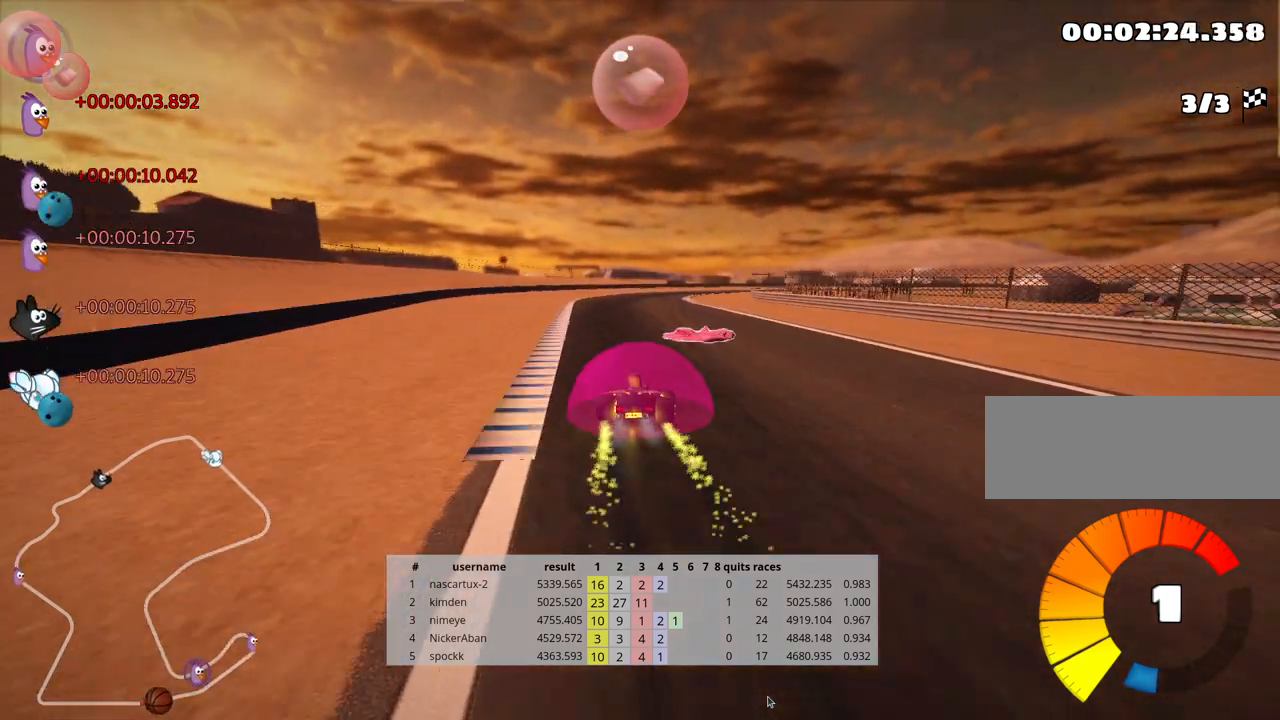
{"keys": ["right", "skid", "up"], "events": [[417, "right", "down"], [467, "left", "up"]]}
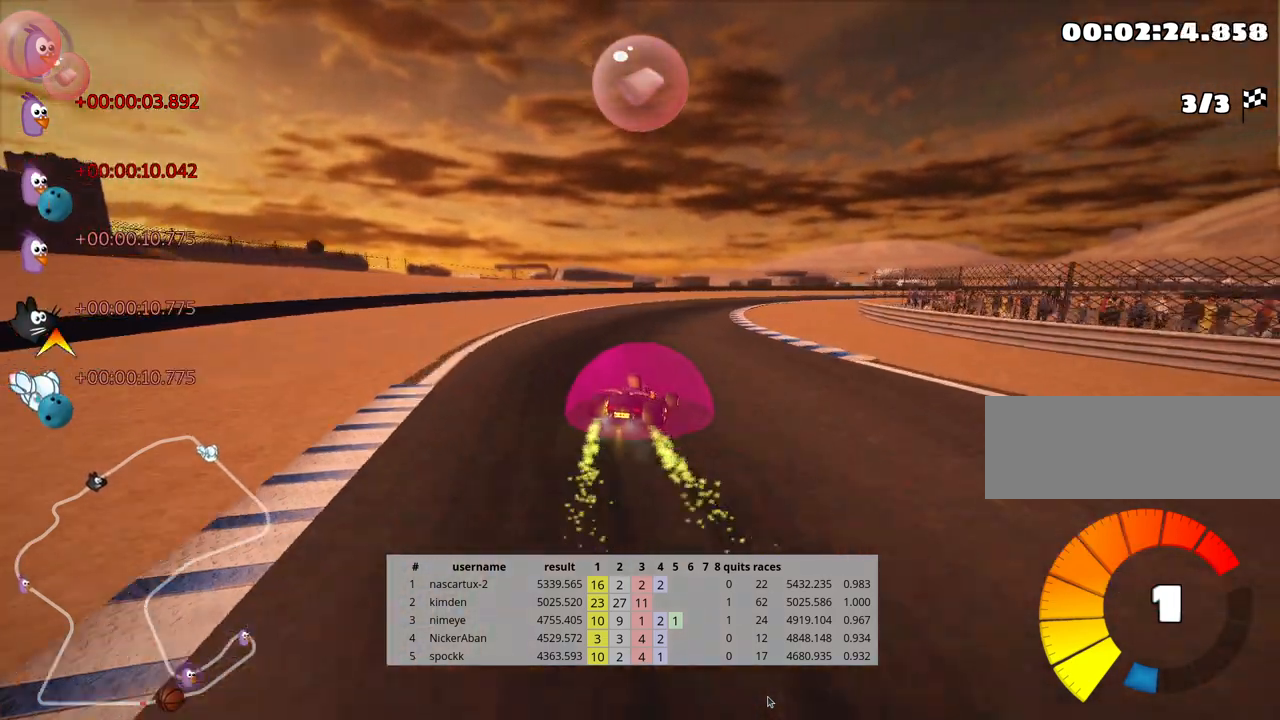
{"keys": ["skid", "up"], "events": [[483, "right", "up"]]}
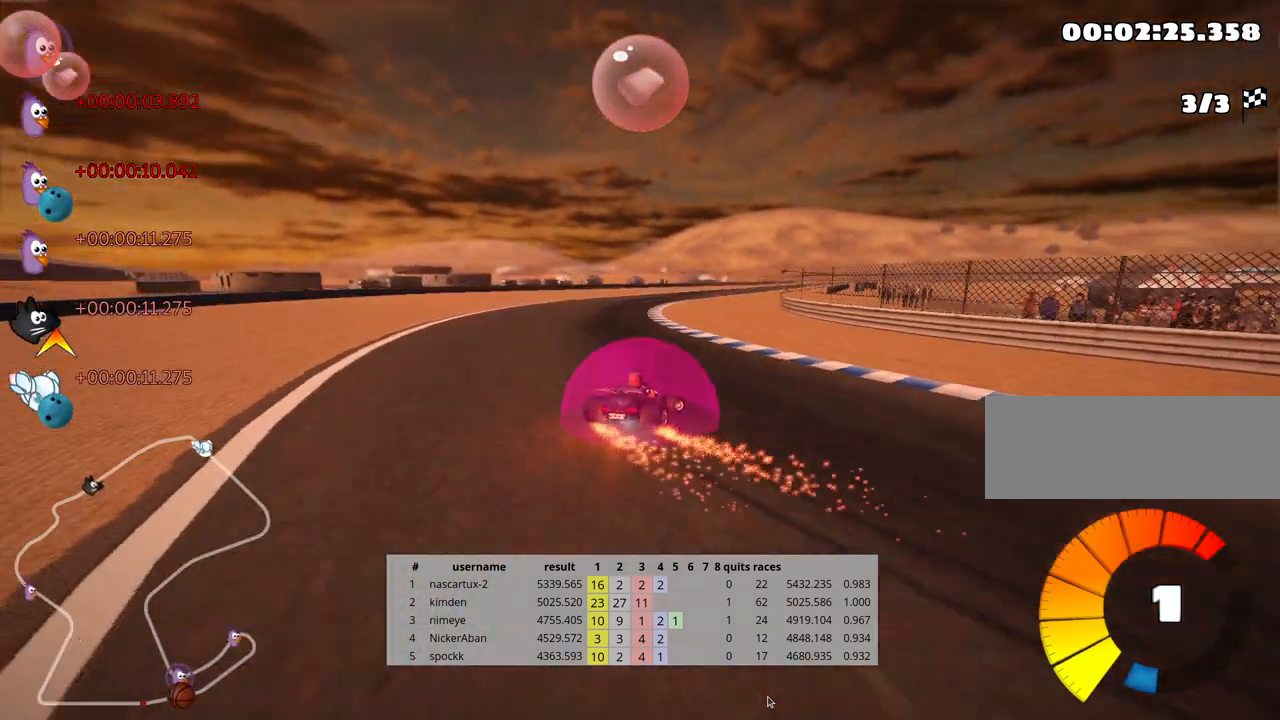
{"keys": ["right", "up"], "events": [[133, "skid", "up"], [250, "right", "down"]]}
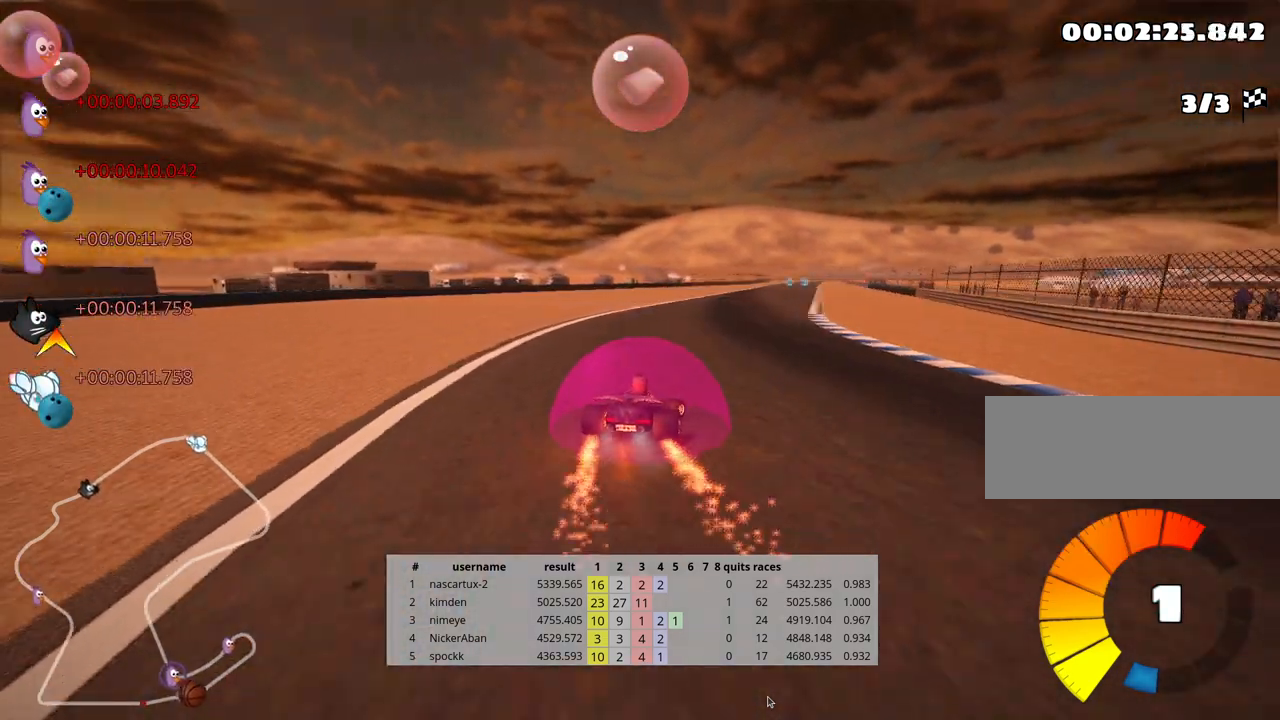
{"keys": ["up"], "events": [[33, "right", "up"], [67, "nitro", "down"], [217, "nitro", "up"]]}
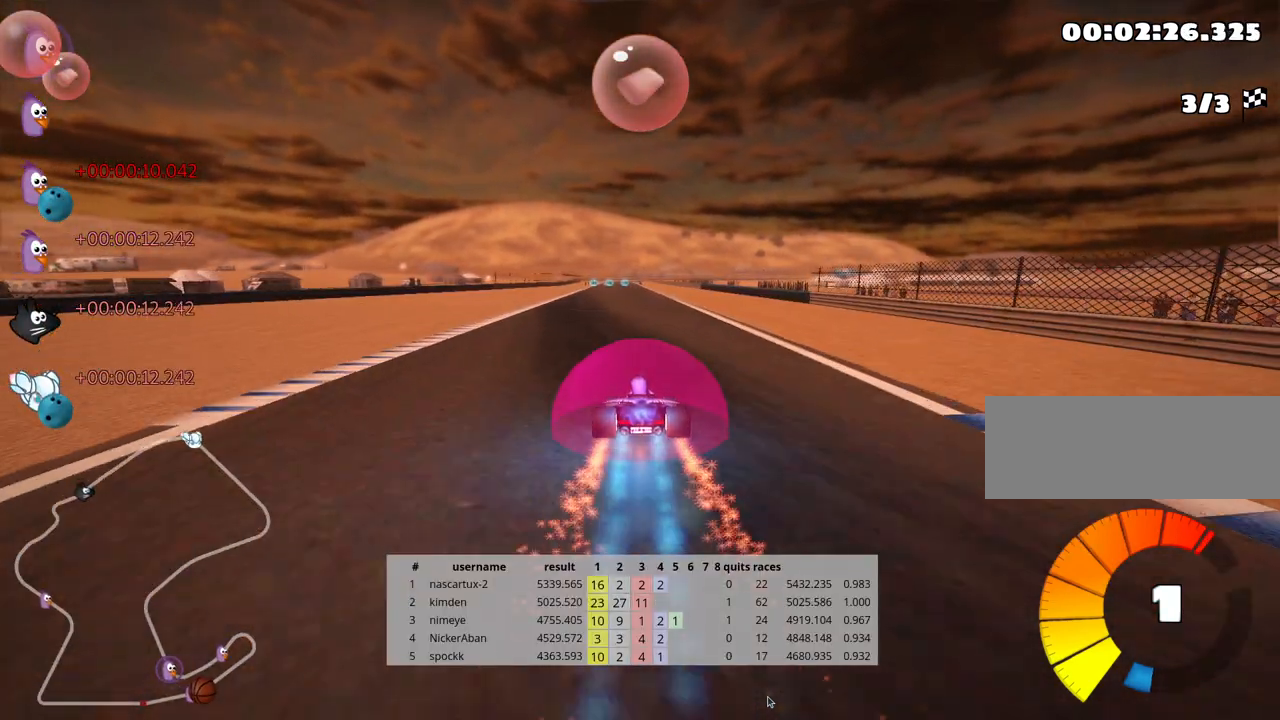
{"keys": ["right", "skid", "up"], "events": [[67, "left", "down"], [417, "left", "up"], [467, "right", "down"], [467, "skid", "down"]]}
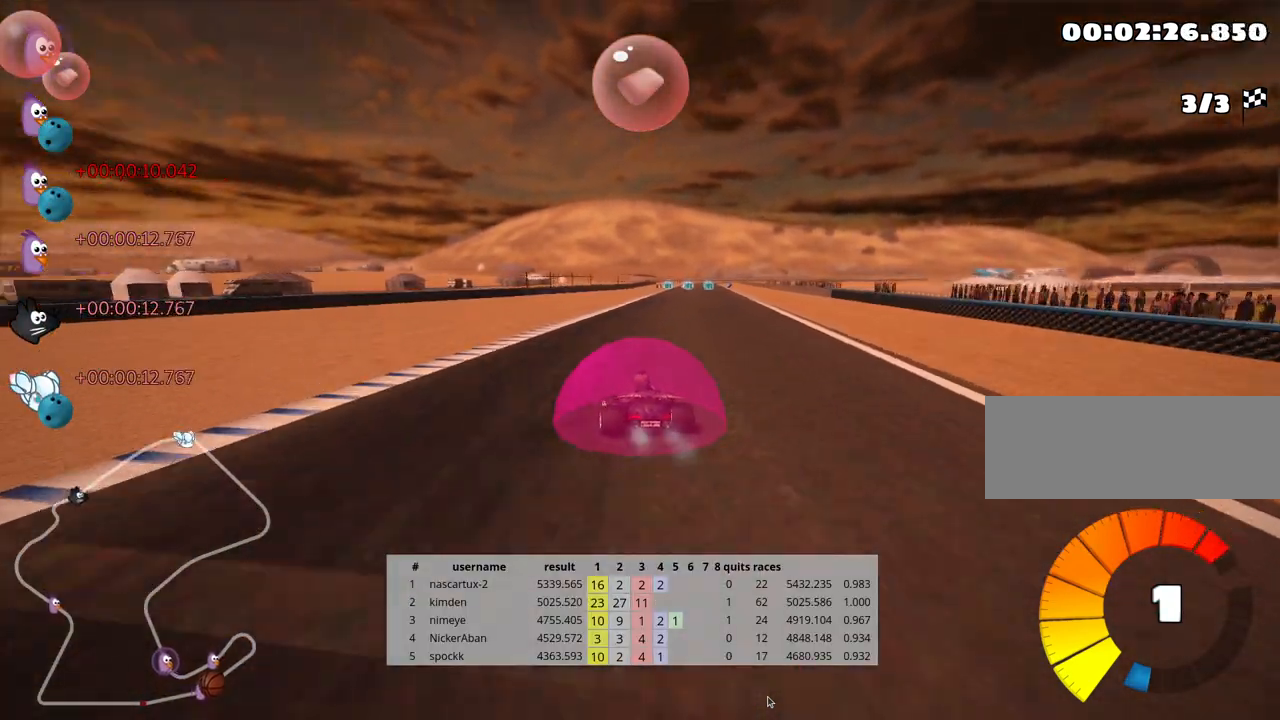
{"keys": ["left", "skid", "up"], "events": [[150, "right", "up"], [383, "left", "down"]]}
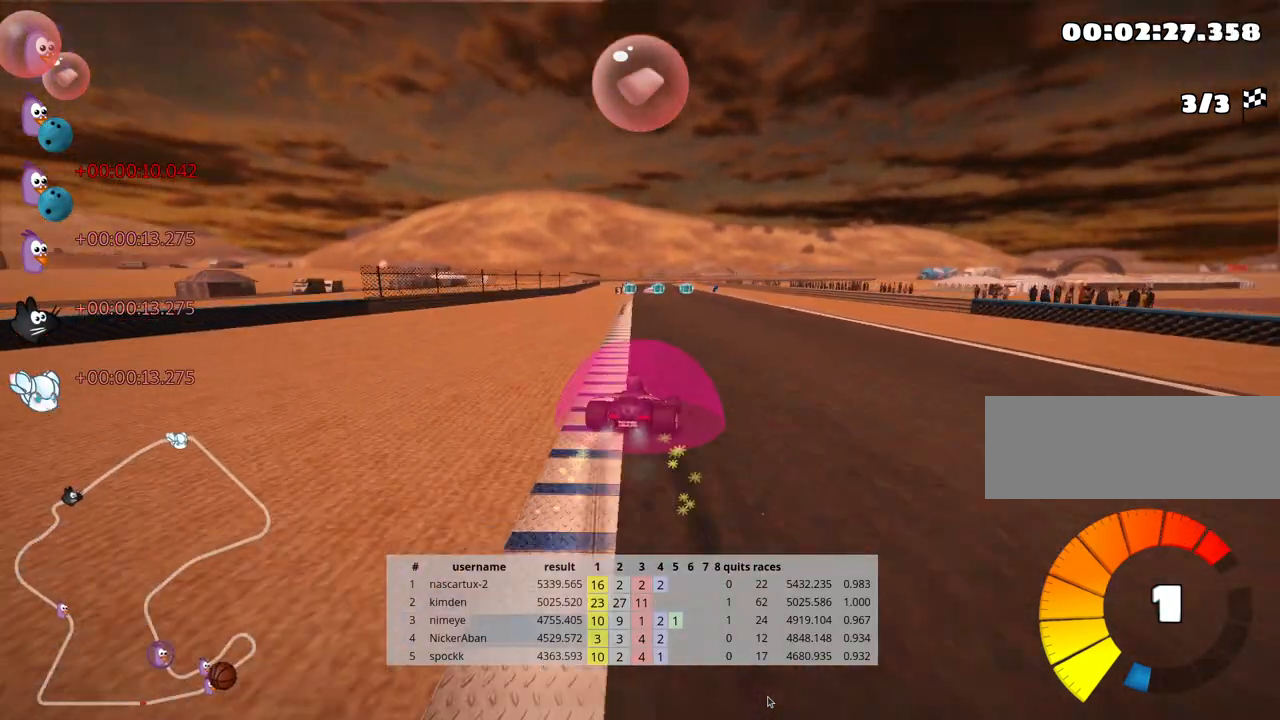
{"keys": ["left", "skid", "up"], "events": [[117, "left", "up"], [217, "left", "down"]]}
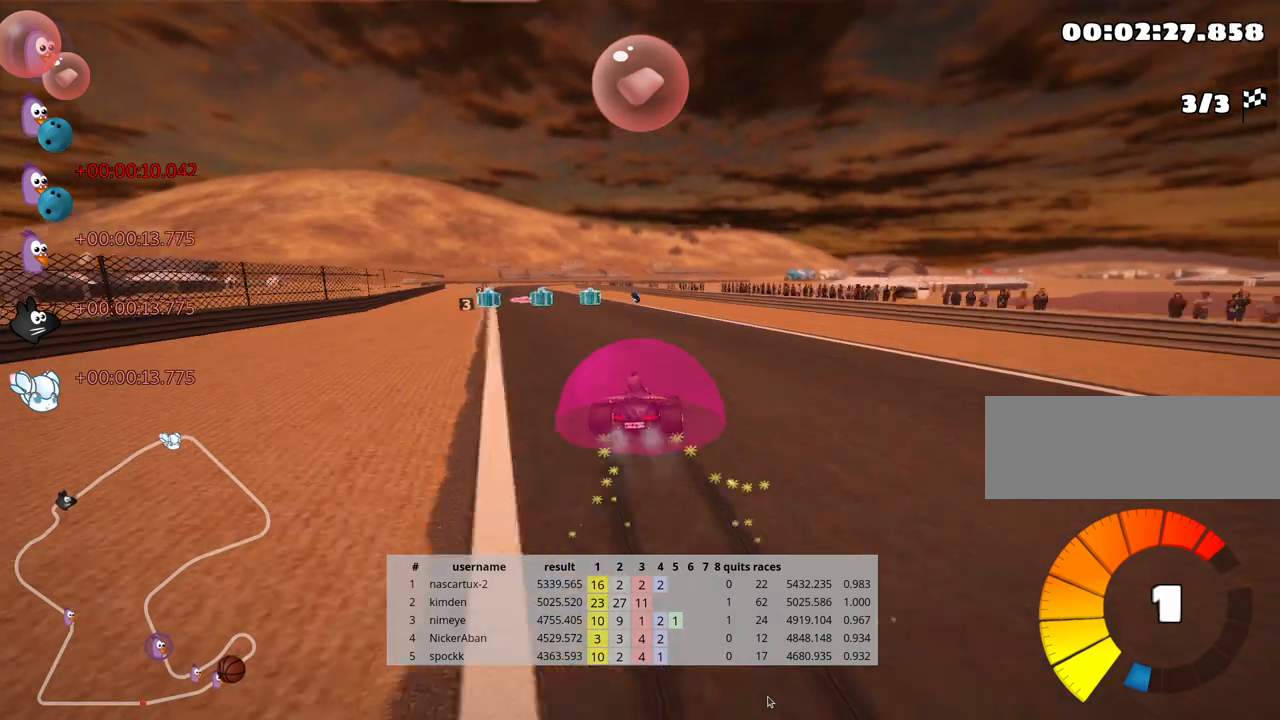
{"keys": ["left", "up"], "events": [[217, "nitro", "down"], [267, "fire", "down"], [283, "skid", "up"], [350, "fire", "up"], [400, "nitro", "up"]]}
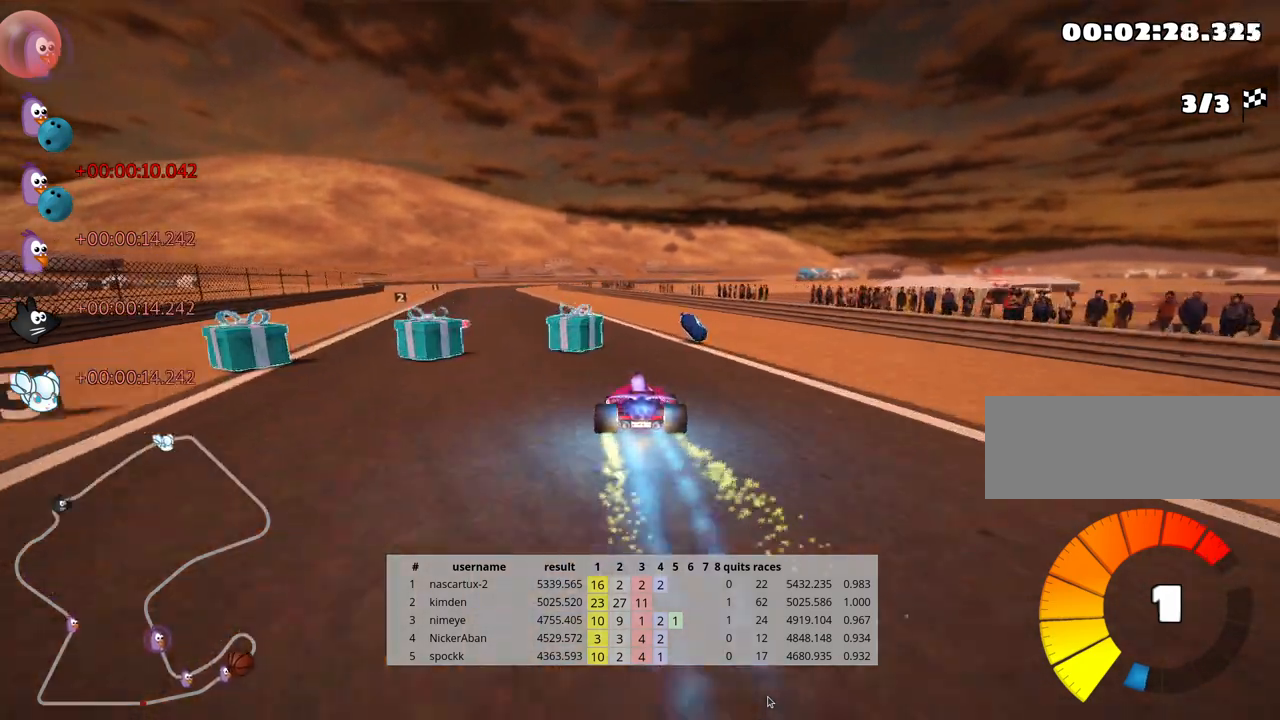
{"keys": ["right", "skid", "up"], "events": [[317, "left", "up"], [433, "skid", "down"], [450, "right", "down"]]}
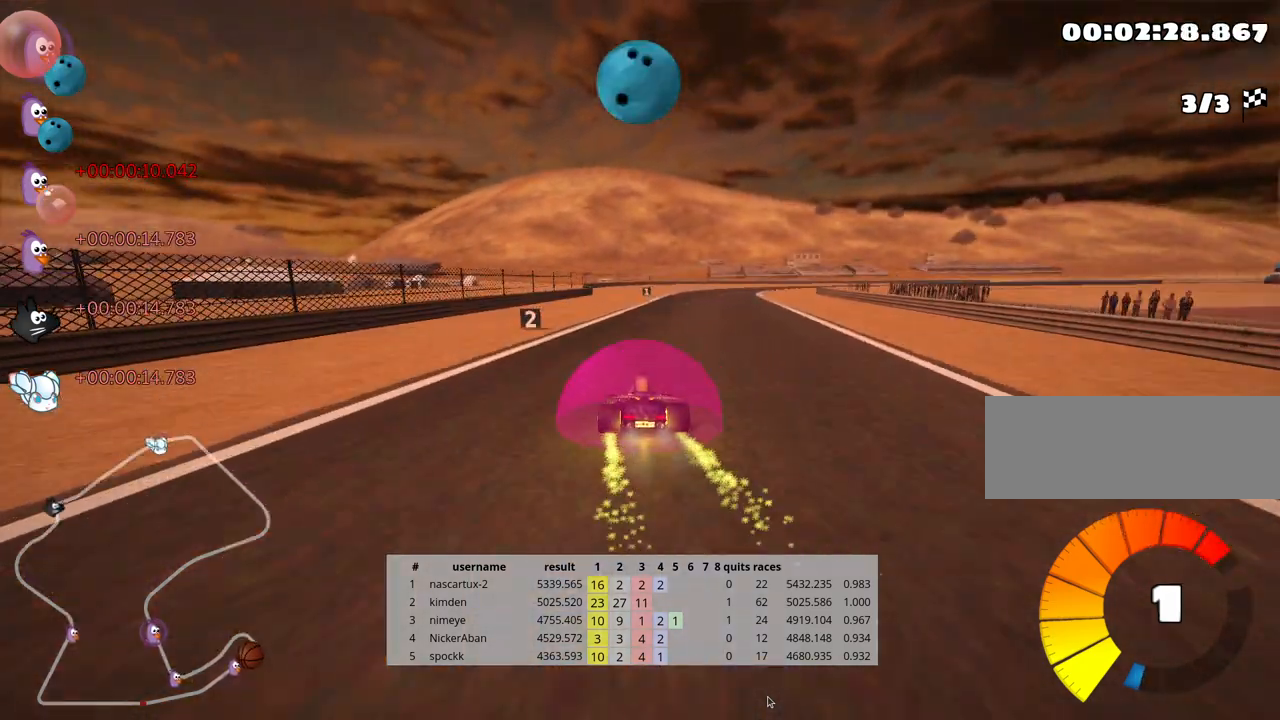
{"keys": ["left", "skid", "up"], "events": [[83, "right", "up"], [217, "left", "down"]]}
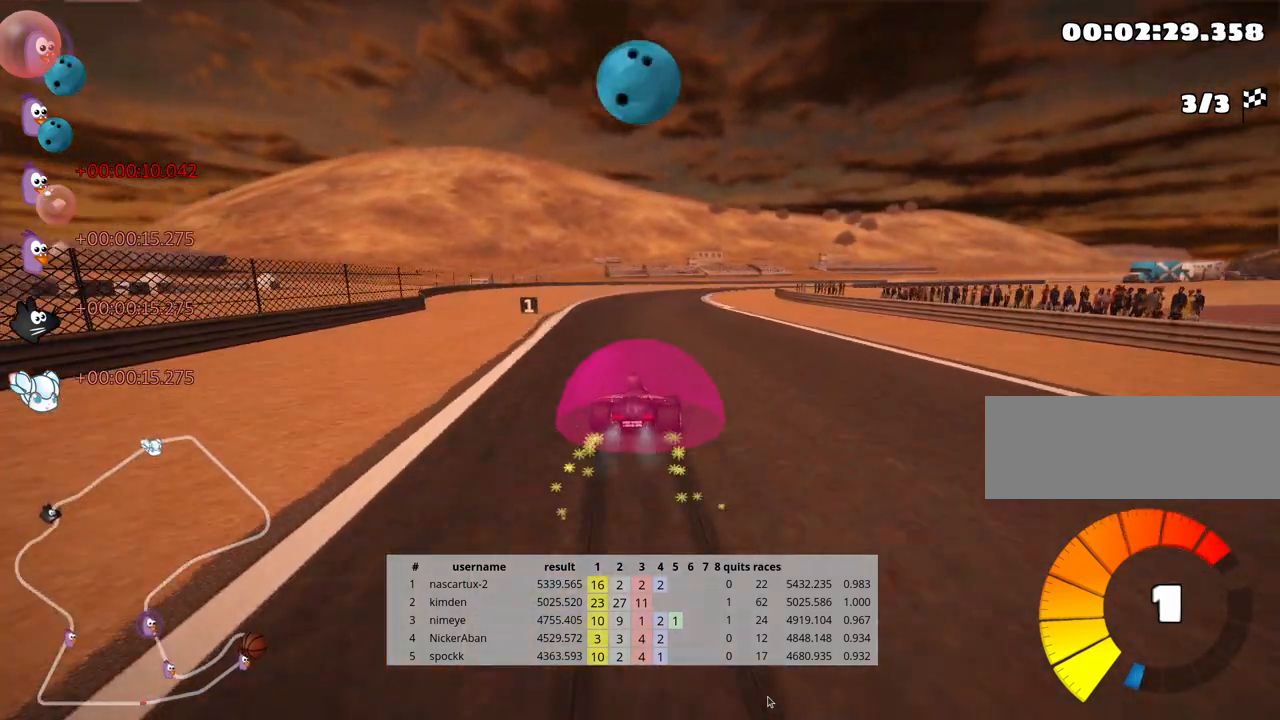
{"keys": ["left", "skid", "up"], "events": []}
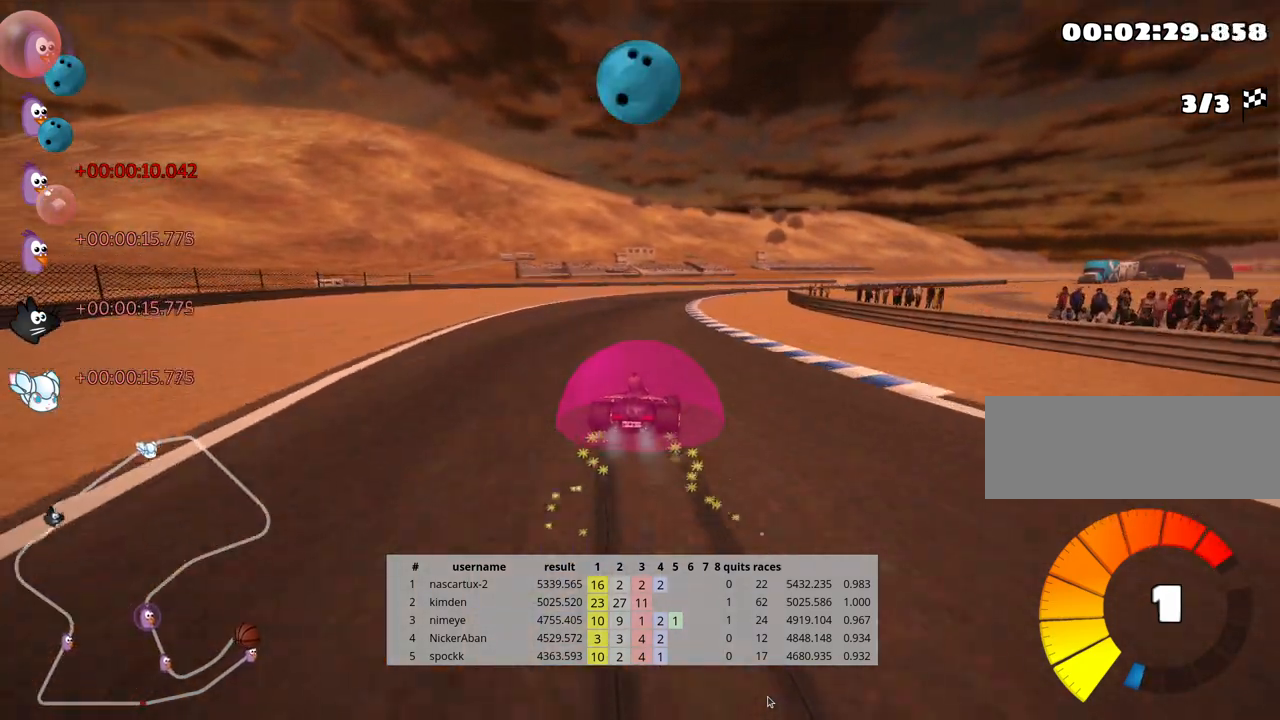
{"keys": ["skid", "up"], "events": [[17, "right", "down"], [67, "left", "up"], [200, "right", "up"], [233, "left", "down"], [417, "left", "up"]]}
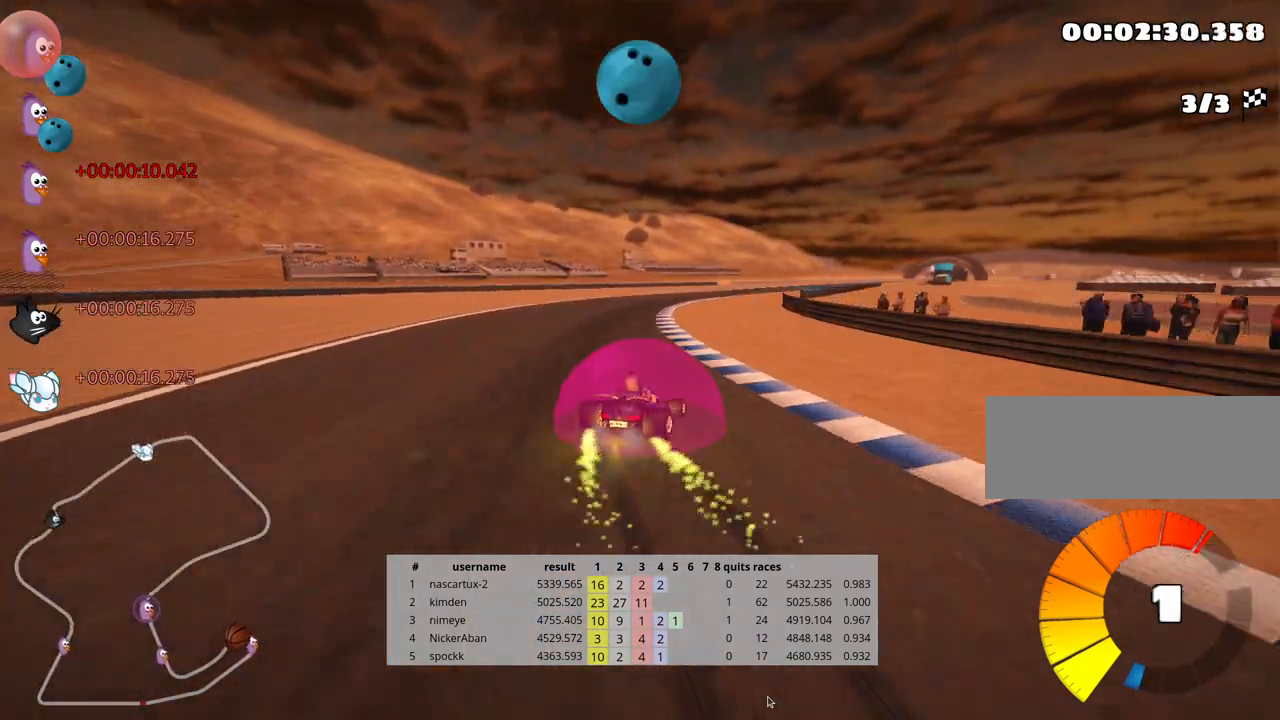
{"keys": ["skid", "up"], "events": [[233, "right", "down"], [350, "nitro", "down"], [400, "right", "up"], [450, "nitro", "up"]]}
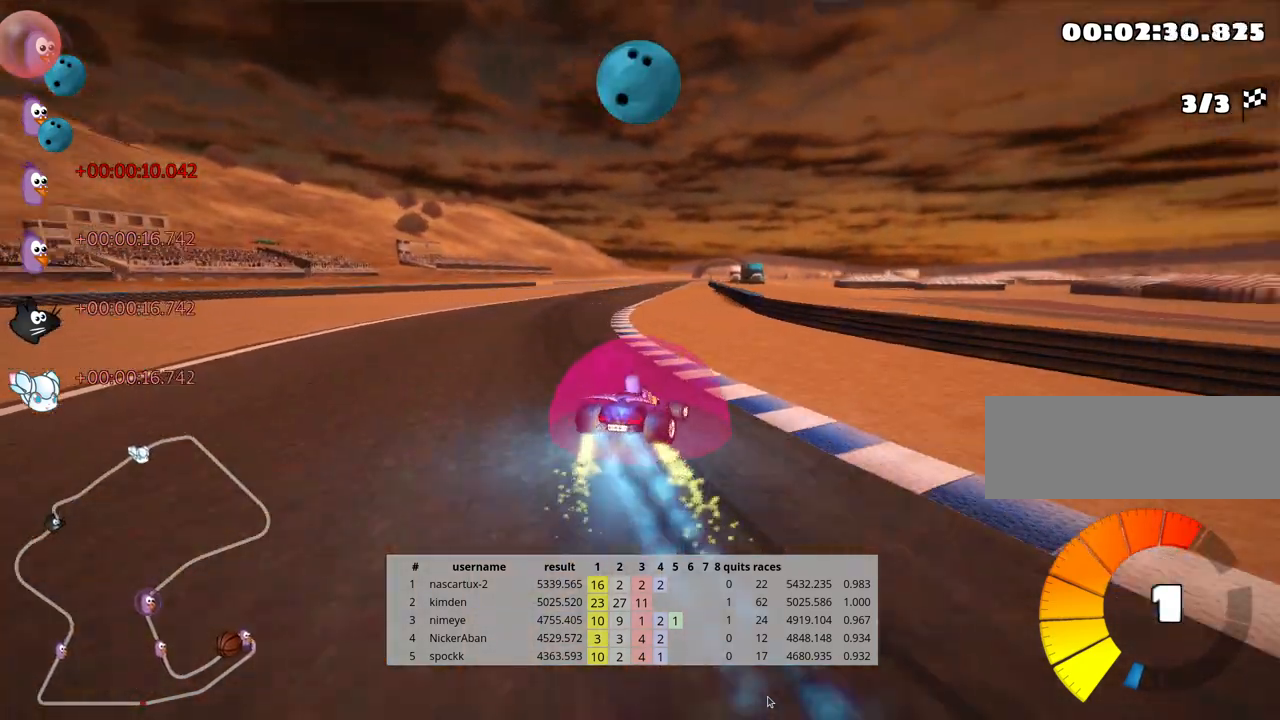
{"keys": ["skid", "up"], "events": [[17, "left", "down"], [500, "left", "up"]]}
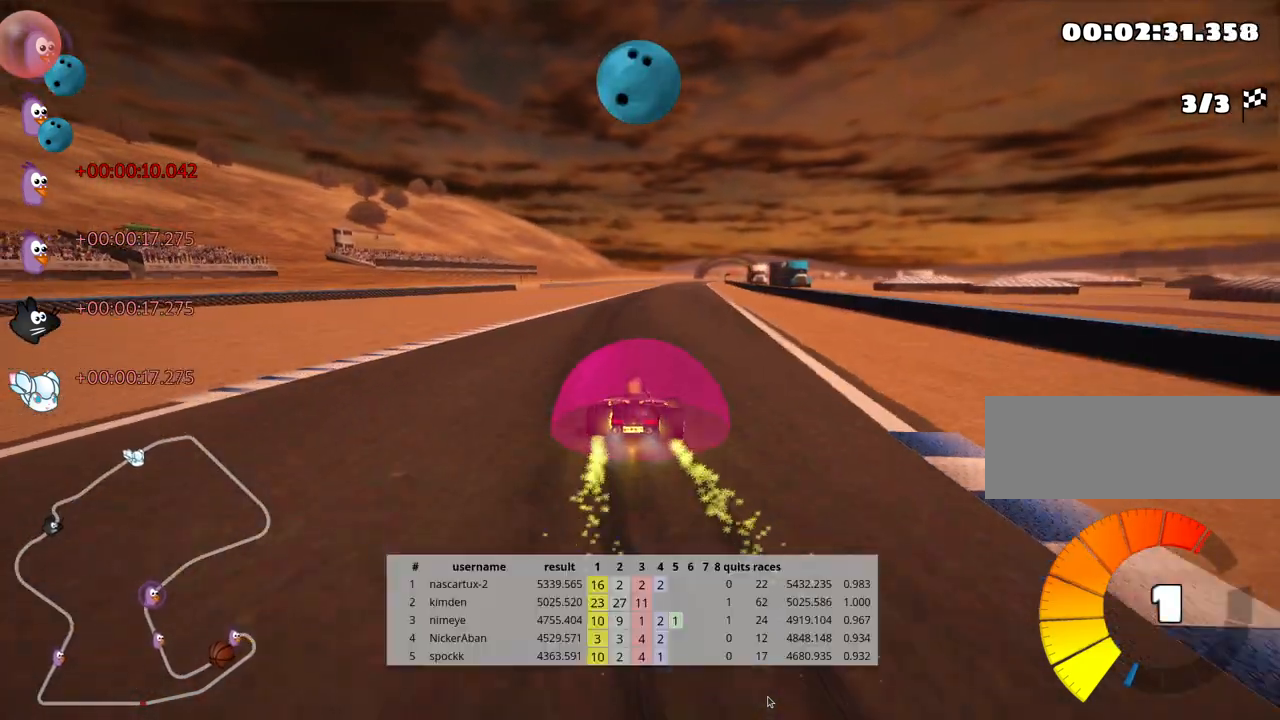
{"keys": ["left", "skid", "up"], "events": [[83, "right", "down"], [217, "left", "down"], [267, "right", "up"]]}
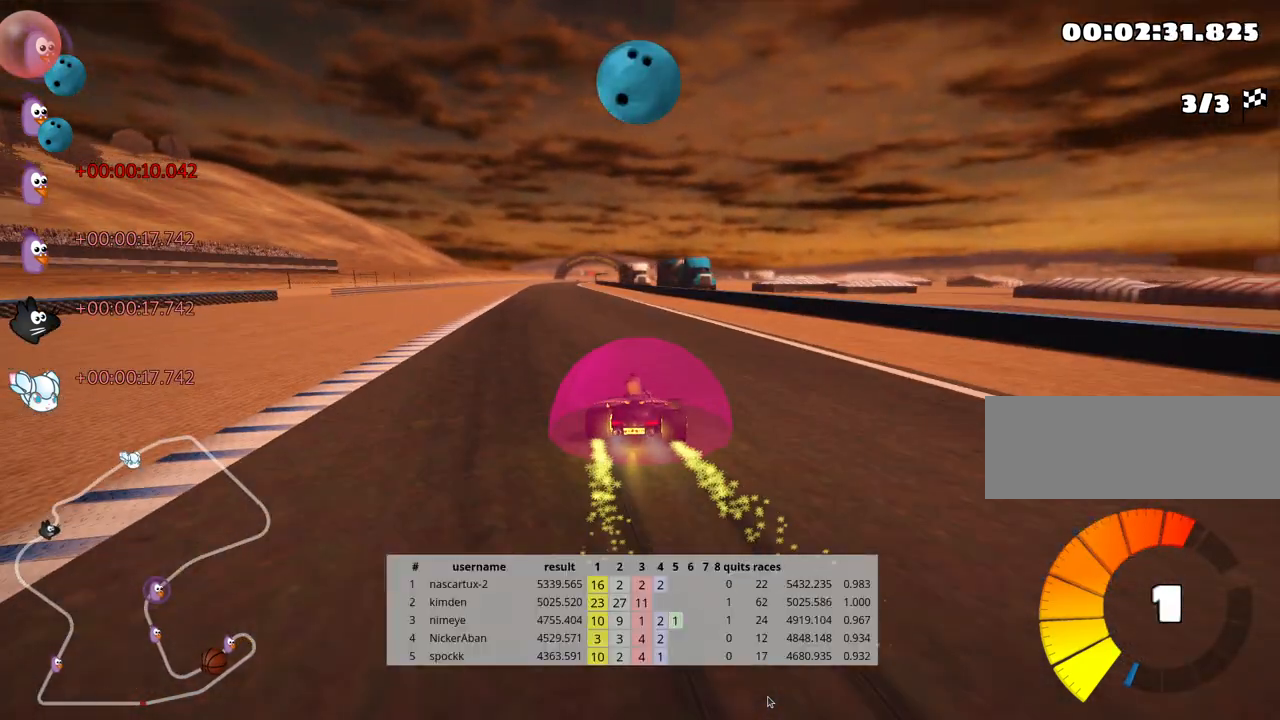
{"keys": ["left", "nitro", "up"], "events": [[400, "skid", "up"], [483, "nitro", "down"]]}
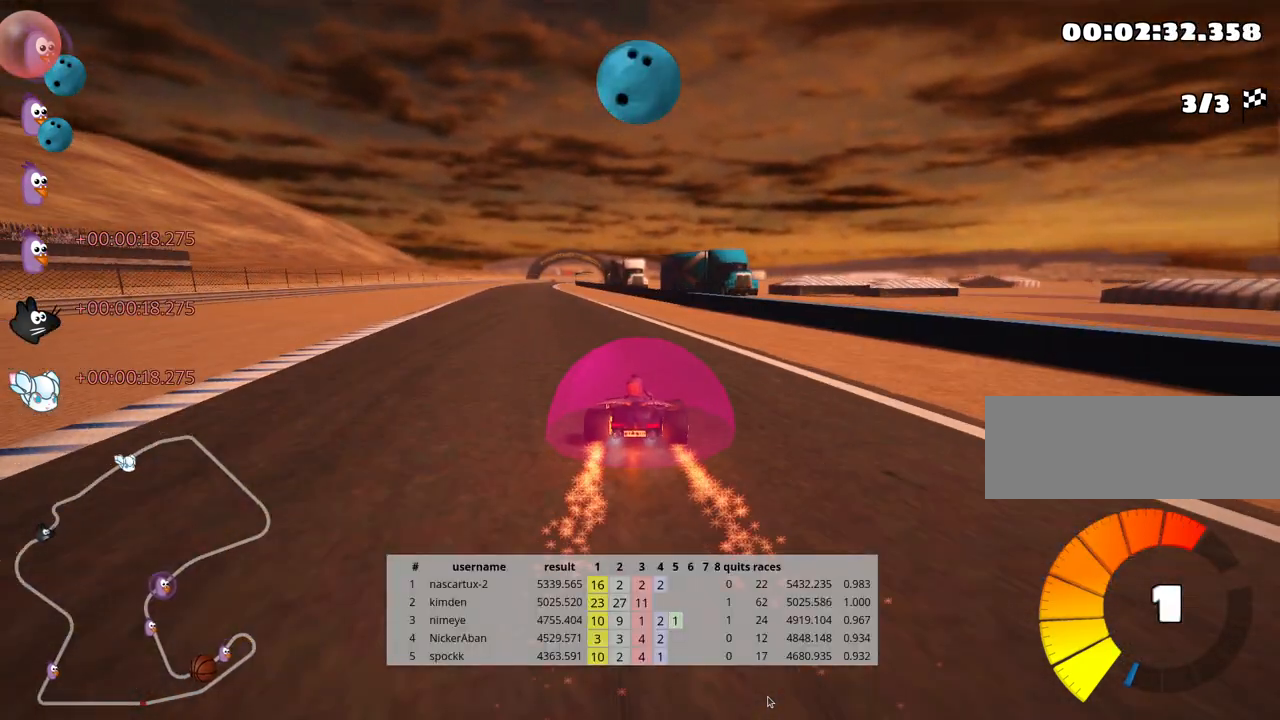
{"keys": ["up"], "events": [[133, "nitro", "up"], [183, "left", "up"]]}
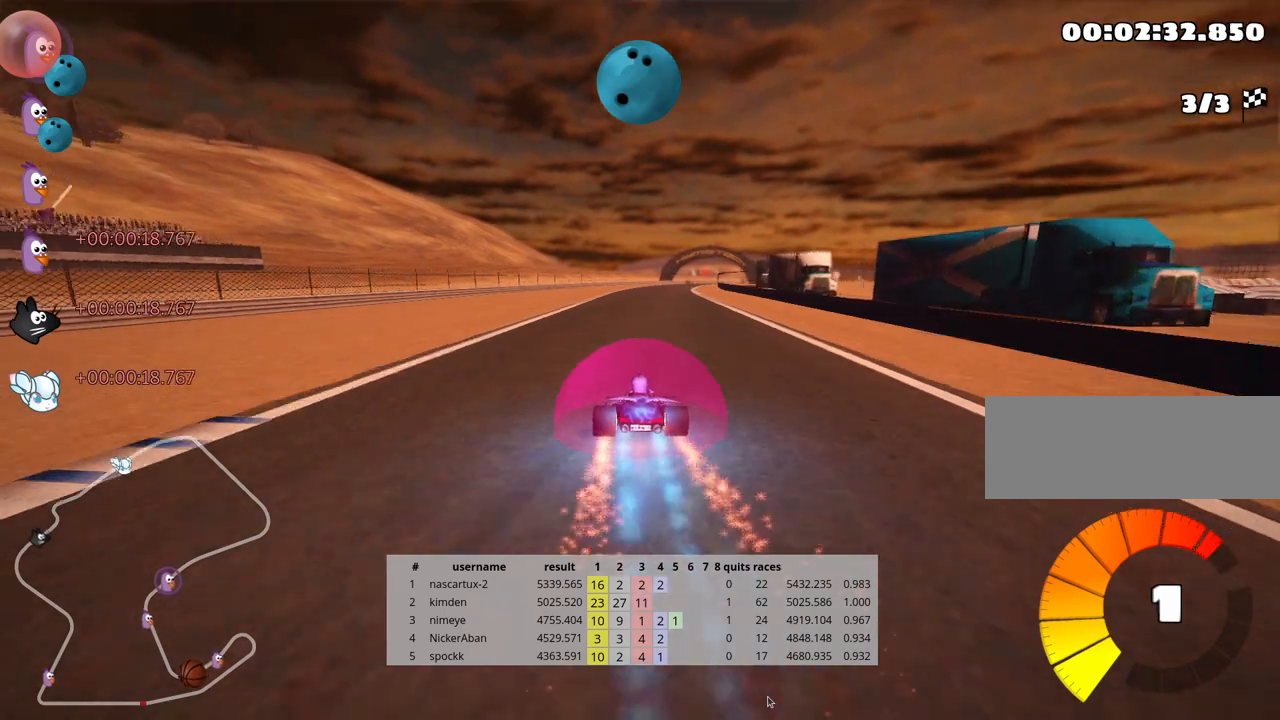
{"keys": ["left", "up"], "events": [[417, "left", "down"]]}
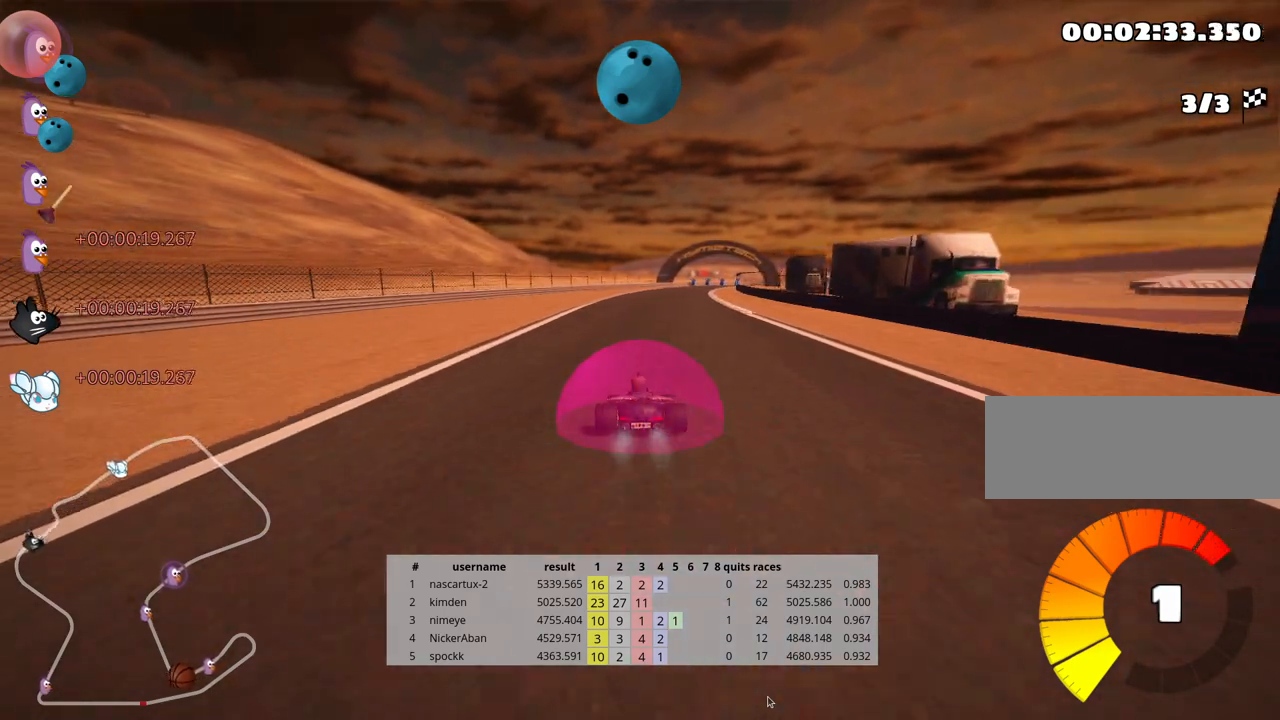
{"keys": ["left", "skid", "up"], "events": [[67, "left", "up"], [167, "skid", "down"], [200, "right", "down"], [333, "right", "up"], [383, "left", "down"]]}
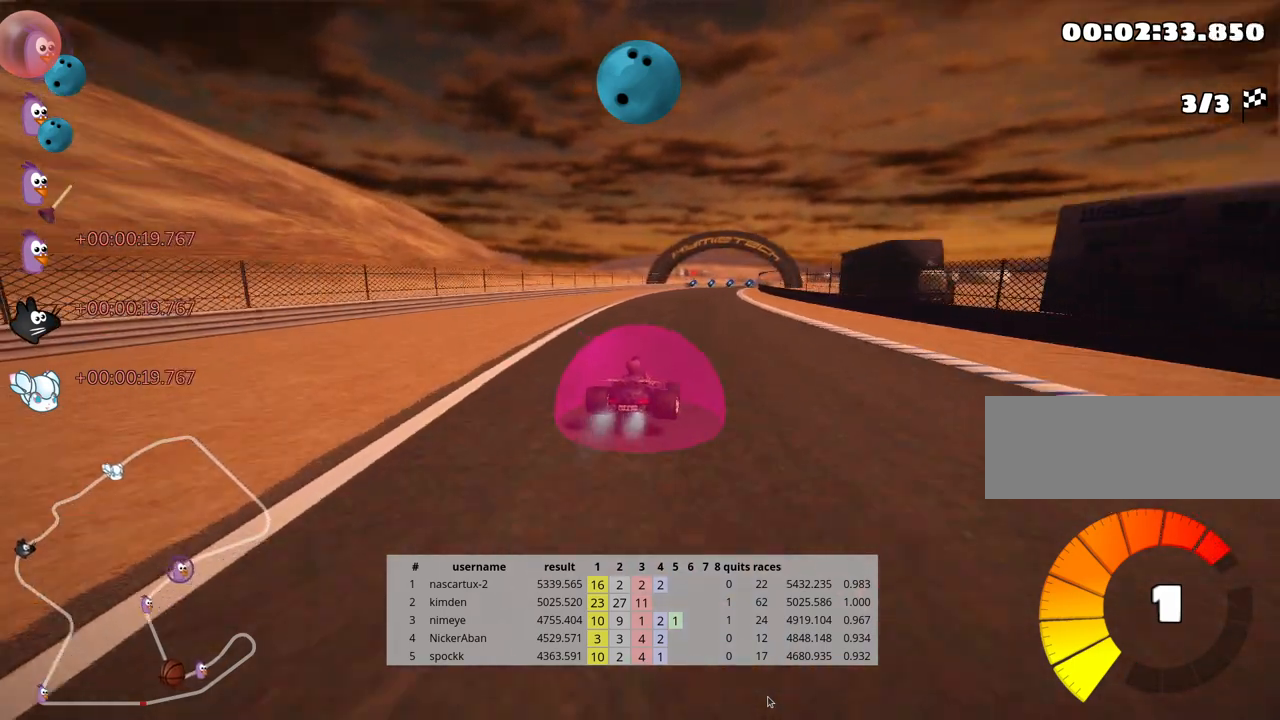
{"keys": ["left", "skid", "up"], "events": []}
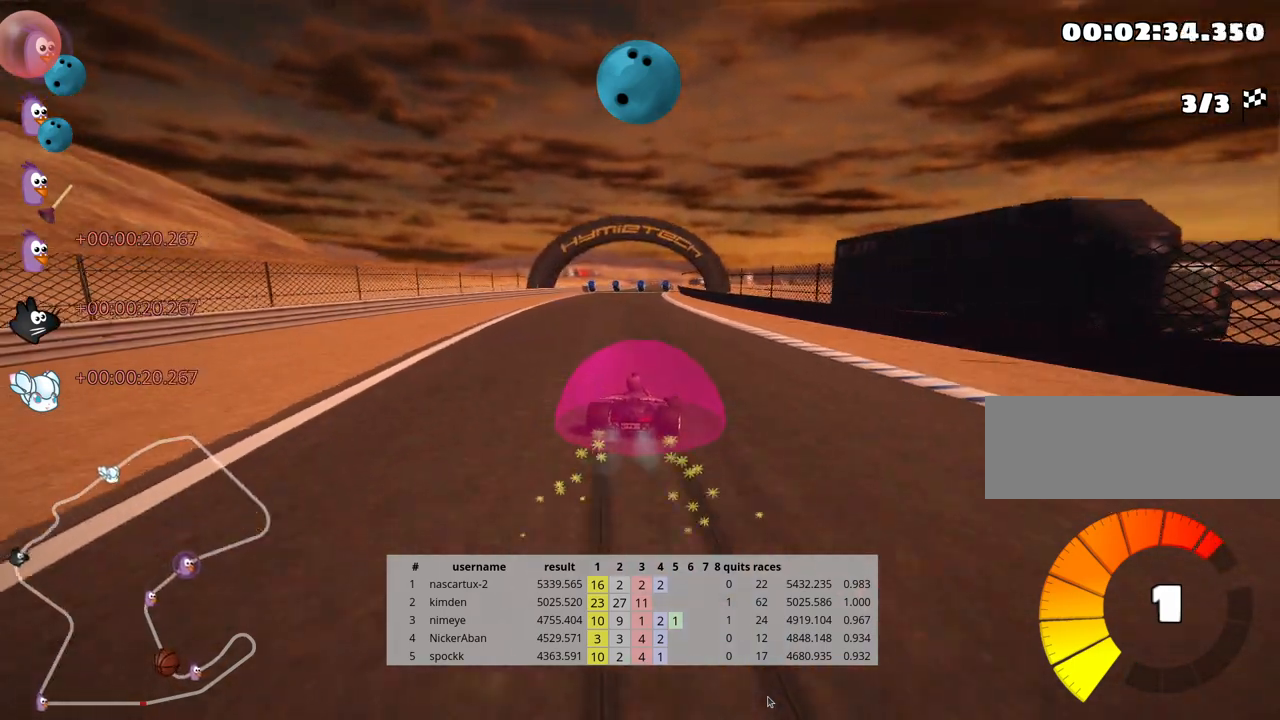
{"keys": ["up"], "events": [[300, "nitro", "down"], [350, "skid", "up"], [400, "nitro", "up"], [433, "left", "up"]]}
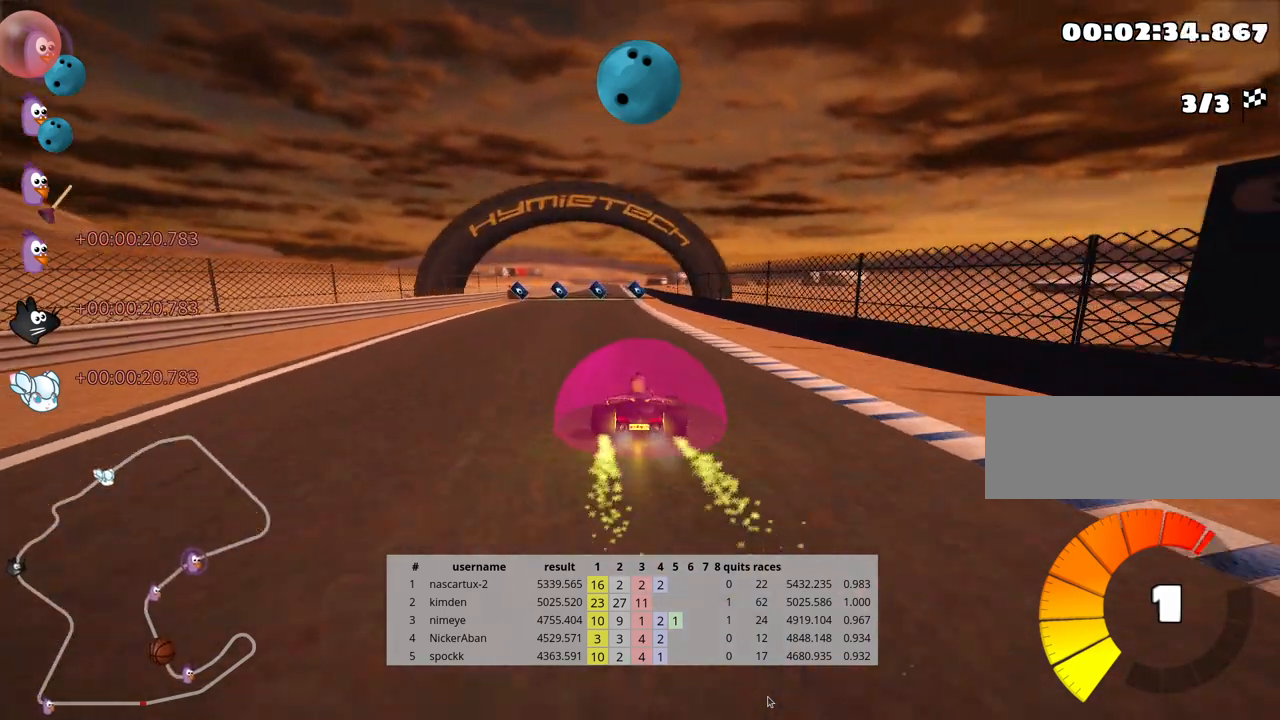
{"keys": ["up"], "events": []}
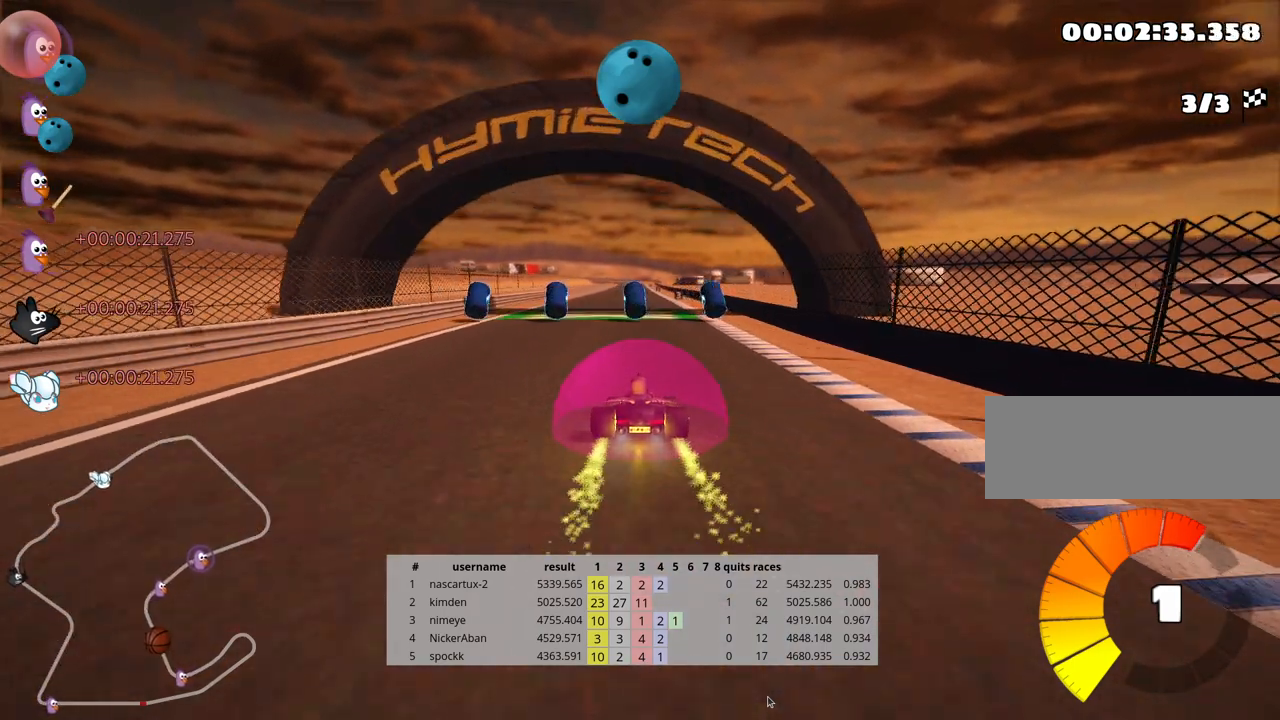
{"keys": ["up"], "events": [[233, "left", "down"], [267, "nitro", "down"], [367, "left", "up"], [417, "nitro", "up"]]}